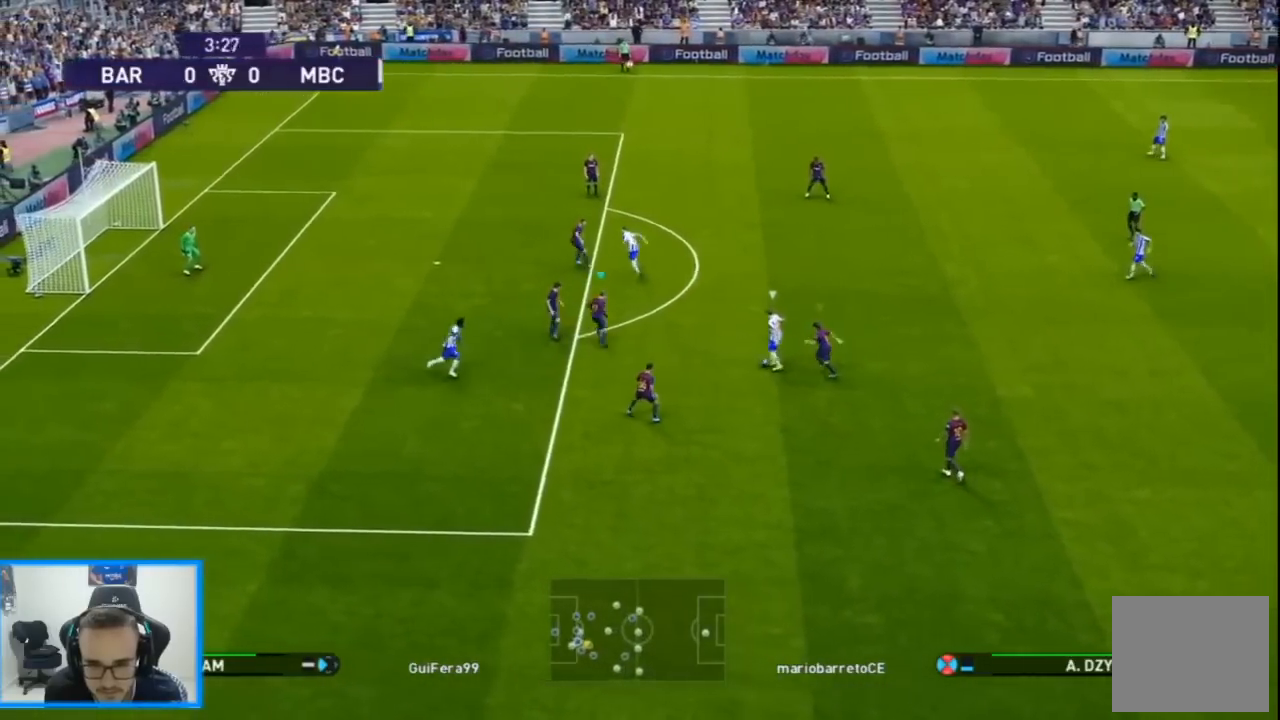
Gameplay with a controller (PlayStation layout); each line is a JSON object with the inputs held at the frame after it. "events" lists button and stick changes between this image and that frame as [ms after this image, input, new state], when the widget could be followed in between.
{"buttons": ["SQUARE", "R1", "DPAD_LEFT"], "left_stick": "center", "right_stick": "center", "events": [[367, "DPAD_UP", "up"]]}
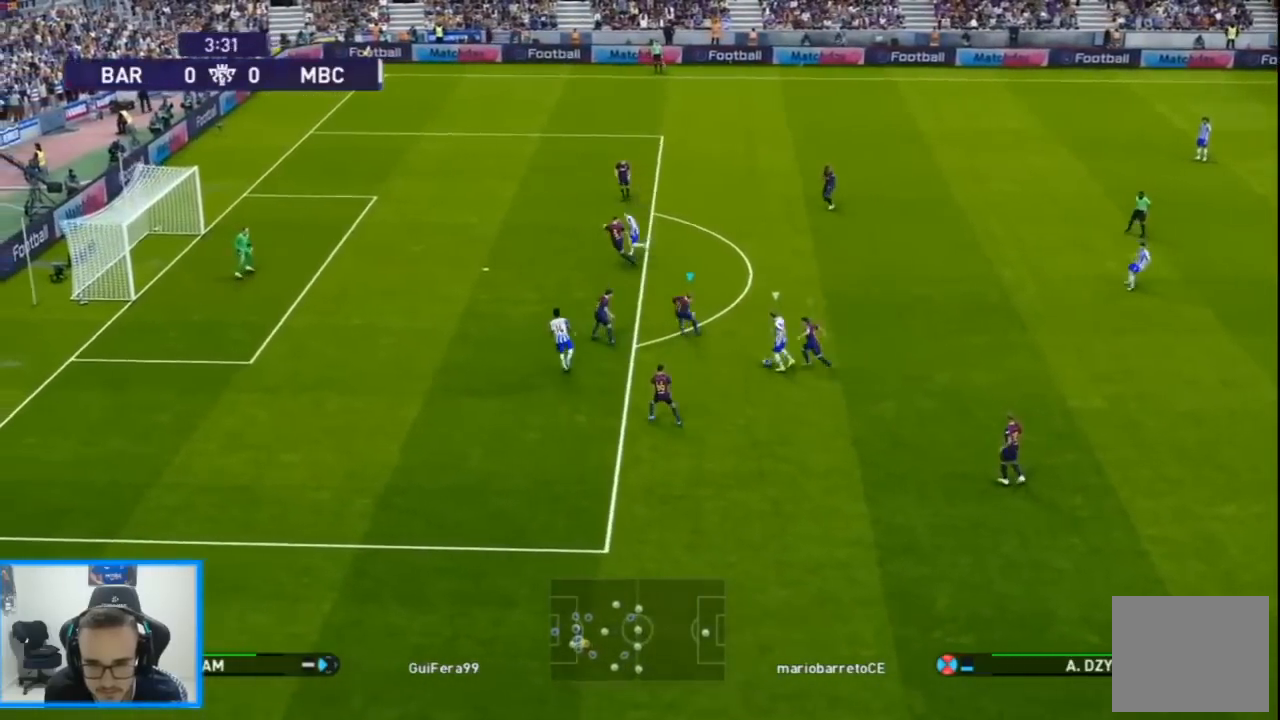
{"buttons": ["SQUARE", "R1", "DPAD_DOWN"], "left_stick": "center", "right_stick": "center", "events": [[33, "DPAD_DOWN", "down"], [367, "DPAD_LEFT", "up"]]}
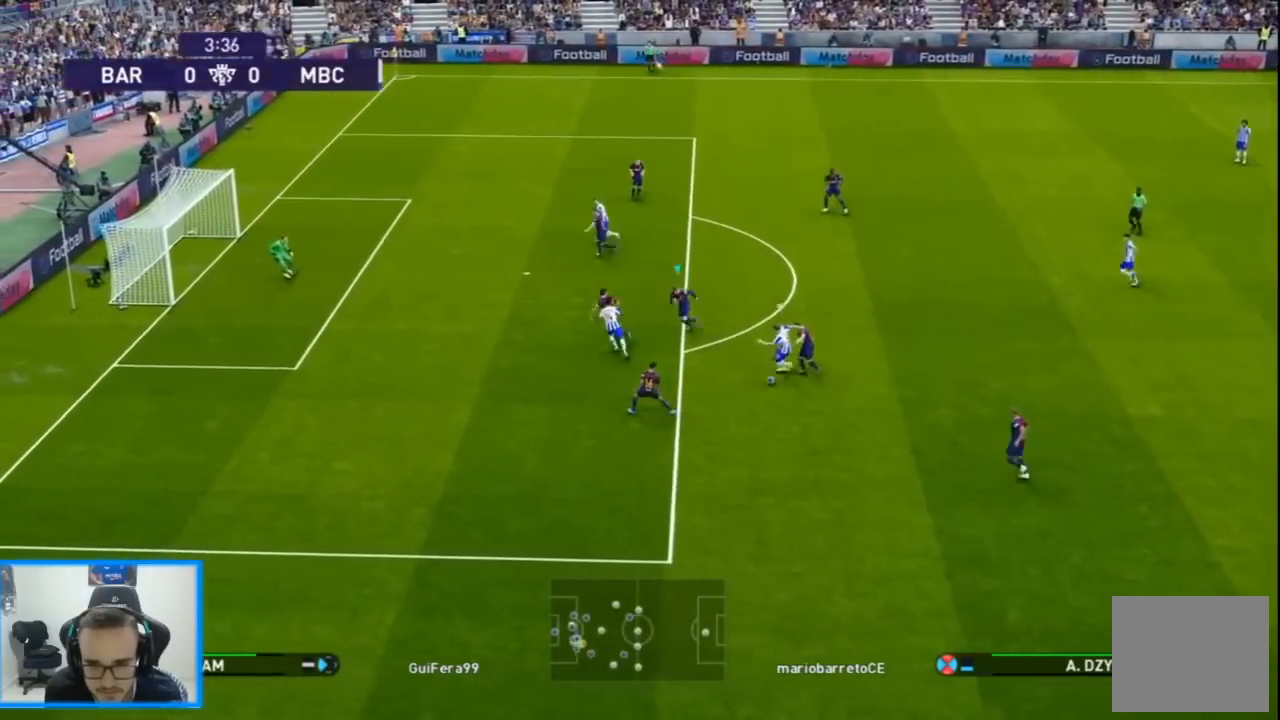
{"buttons": ["CROSS", "SQUARE", "R1", "DPAD_DOWN"], "left_stick": "center", "right_stick": "center", "events": [[400, "CROSS", "down"]]}
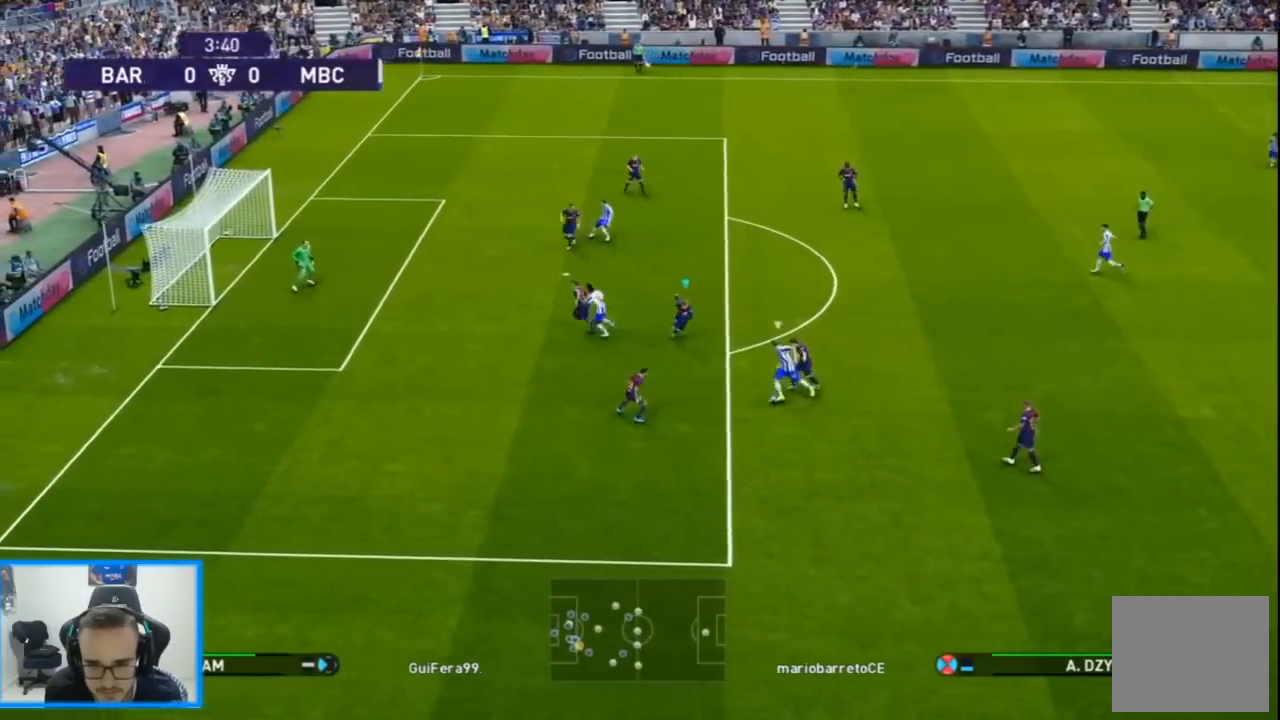
{"buttons": ["CROSS", "SQUARE", "L1", "R1", "DPAD_DOWN"], "left_stick": "center", "right_stick": "center", "events": [[433, "L1", "down"]]}
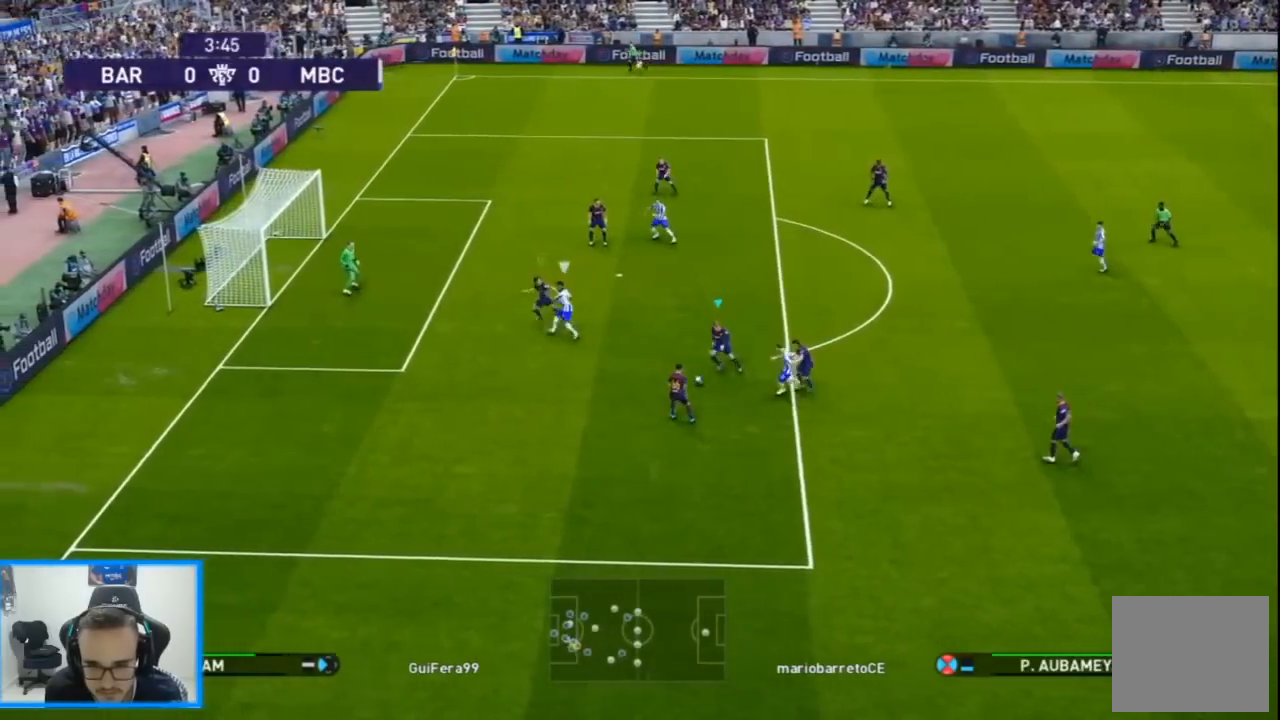
{"buttons": ["DPAD_UP", "DPAD_RIGHT"], "left_stick": "center", "right_stick": "center", "events": [[67, "DPAD_LEFT", "down"], [67, "L1", "up"], [233, "DPAD_LEFT", "up"], [267, "DPAD_DOWN", "up"], [267, "DPAD_RIGHT", "down"], [300, "CROSS", "up"], [333, "SQUARE", "up"], [367, "DPAD_UP", "down"], [400, "R1", "up"]]}
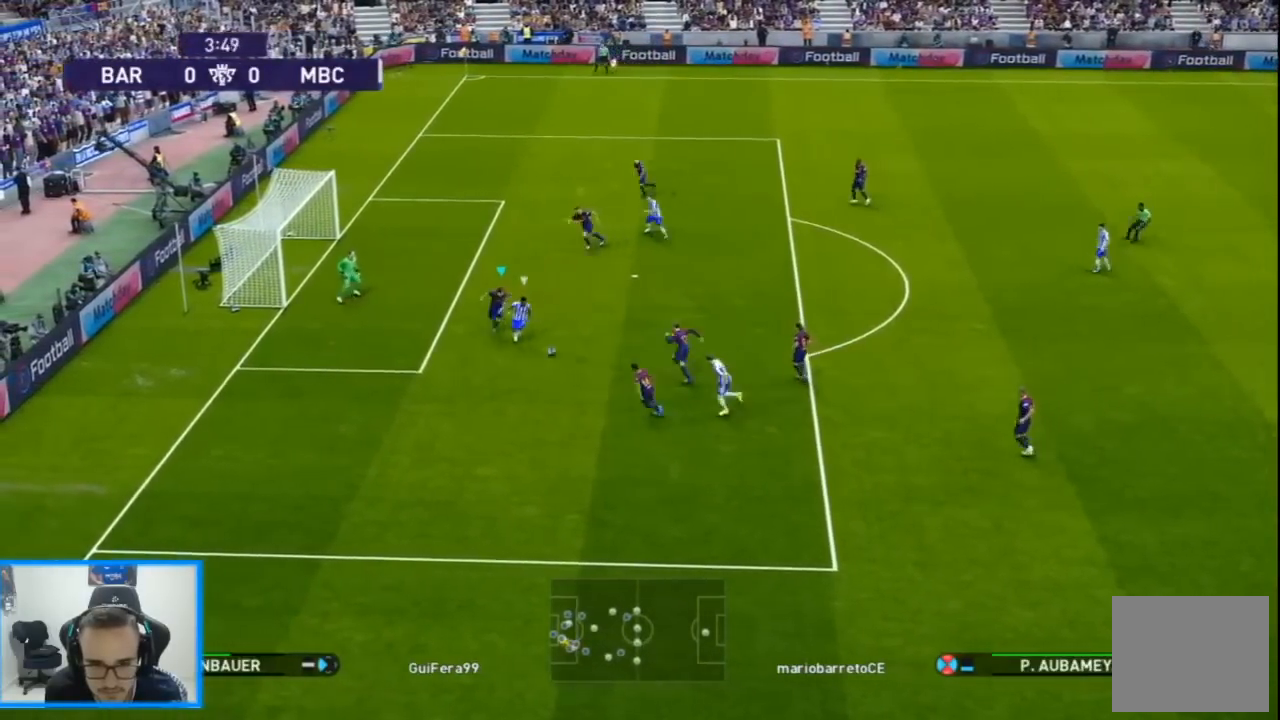
{"buttons": ["L1", "R1", "R2", "R3", "DPAD_UP"], "left_stick": "center", "right_stick": "center", "events": [[33, "CROSS", "down"], [100, "R1", "down"], [267, "CROSS", "up"], [333, "L1", "down"], [367, "R2", "down"], [367, "R3", "down"], [467, "DPAD_RIGHT", "up"]]}
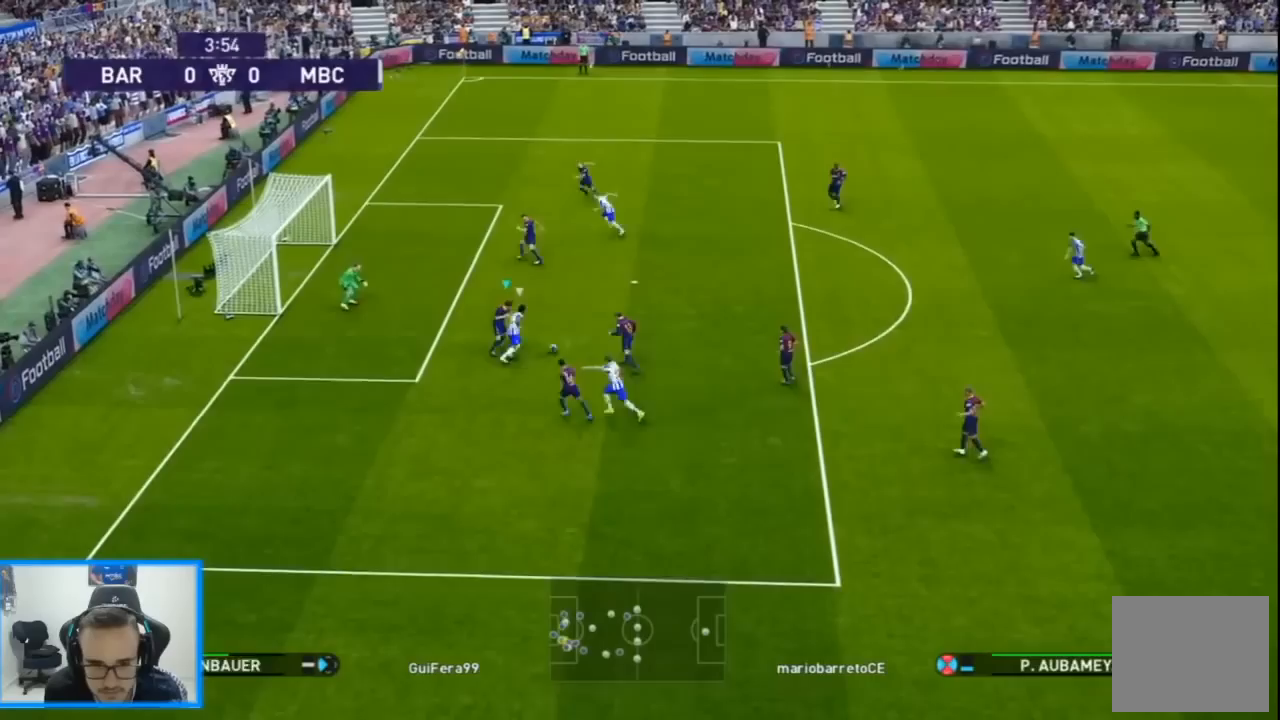
{"buttons": ["L1", "R1", "DPAD_UP", "DPAD_RIGHT"], "left_stick": "center", "right_stick": "center", "events": [[67, "R3", "up"], [133, "R3", "down"], [400, "L1", "up"], [400, "R3", "up"], [467, "R2", "up"], [500, "DPAD_RIGHT", "down"], [500, "L1", "down"]]}
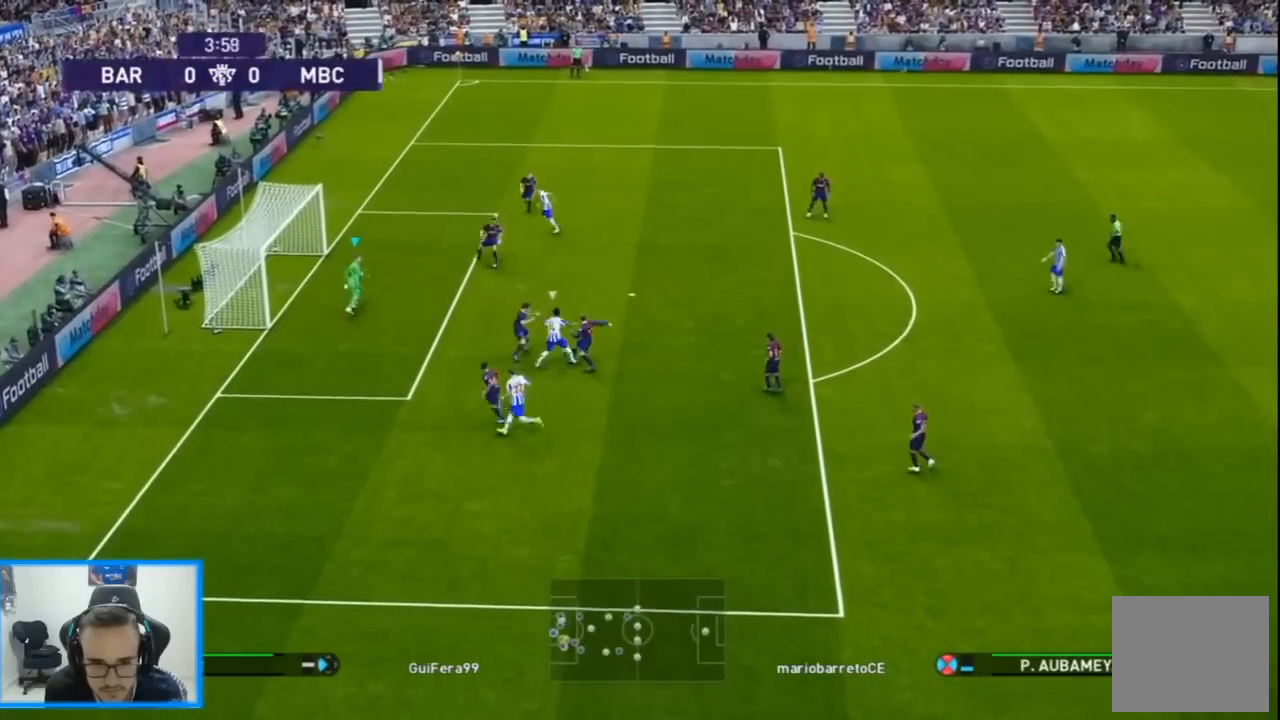
{"buttons": ["R1", "DPAD_UP", "DPAD_RIGHT"], "left_stick": "center", "right_stick": "center", "events": [[67, "CROSS", "down"], [67, "L1", "up"], [433, "CROSS", "up"]]}
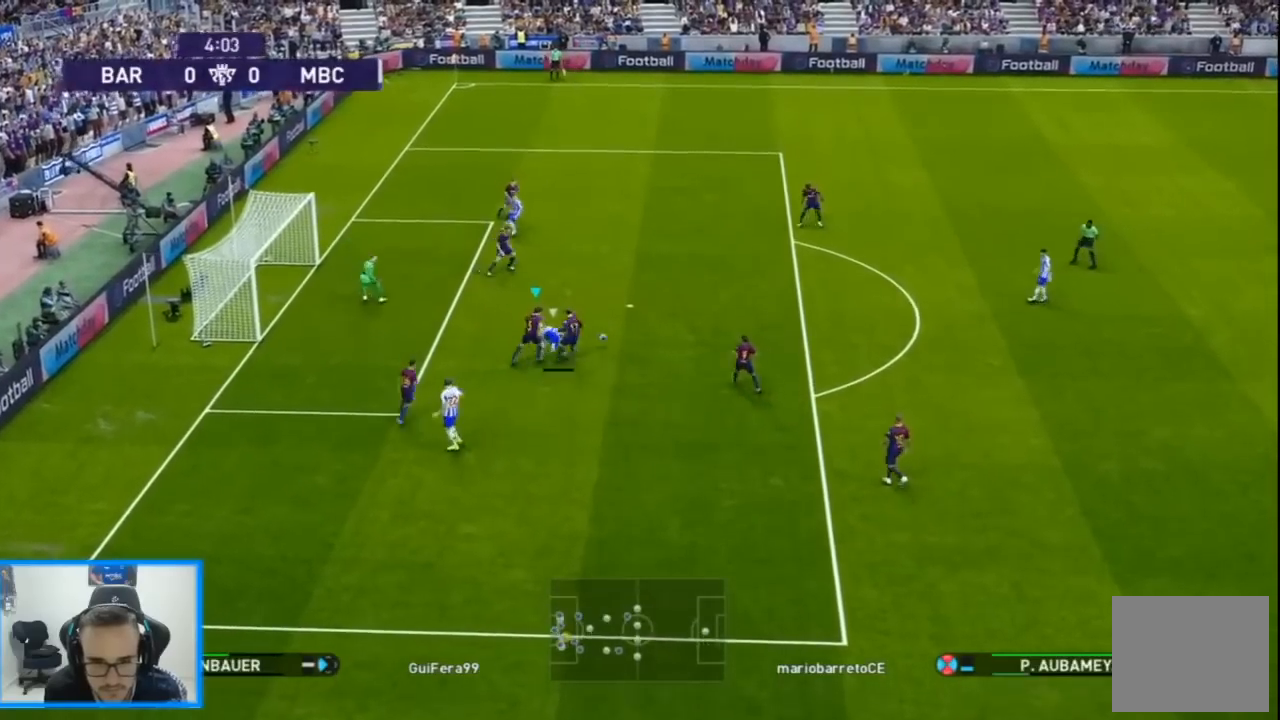
{"buttons": ["R1", "DPAD_UP", "DPAD_RIGHT"], "left_stick": "center", "right_stick": "center", "events": [[167, "L1", "down"], [267, "L1", "up"]]}
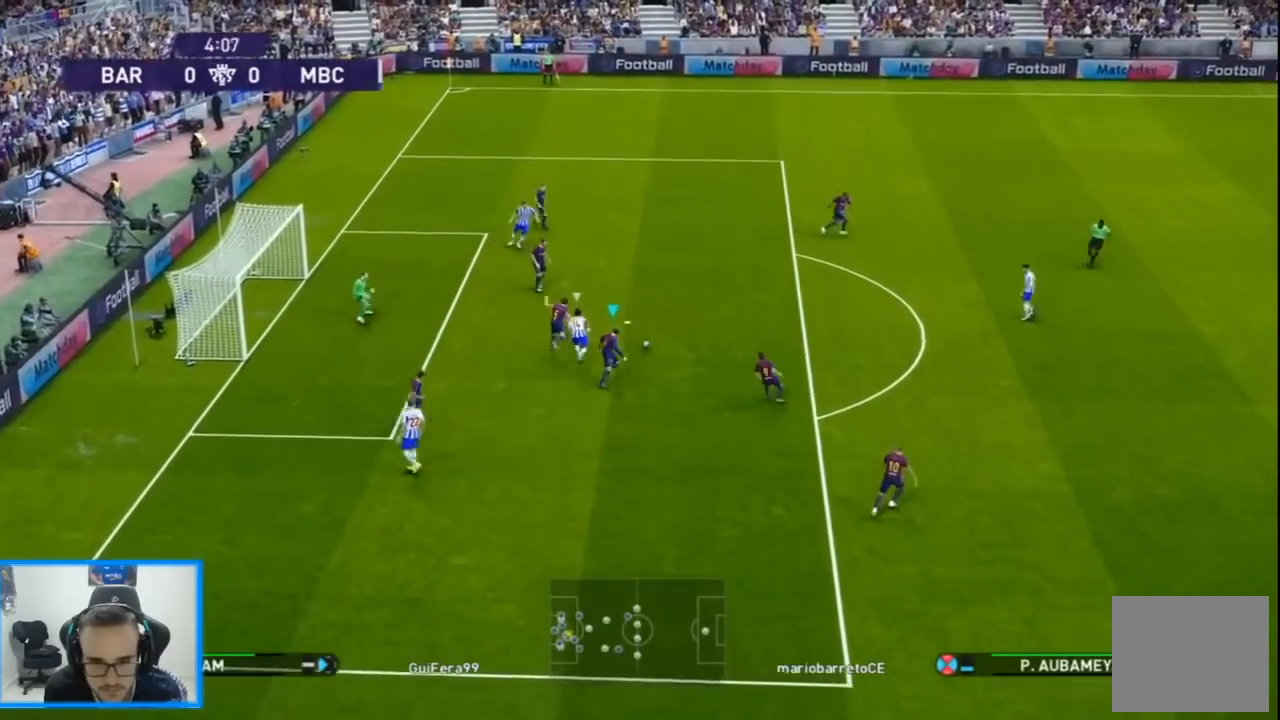
{"buttons": ["R1", "DPAD_UP", "DPAD_RIGHT"], "left_stick": "center", "right_stick": "center", "events": [[200, "CROSS", "down"], [367, "CROSS", "up"]]}
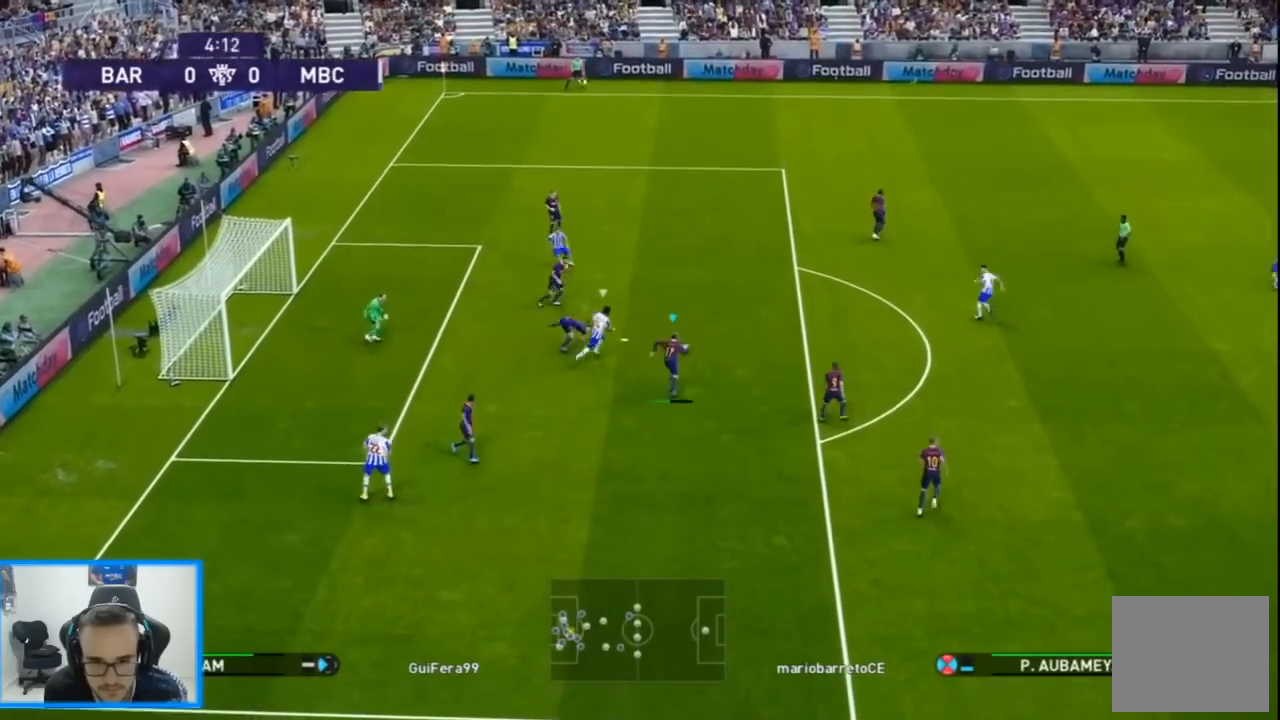
{"buttons": ["R1", "DPAD_UP", "DPAD_RIGHT"], "left_stick": "center", "right_stick": "center", "events": []}
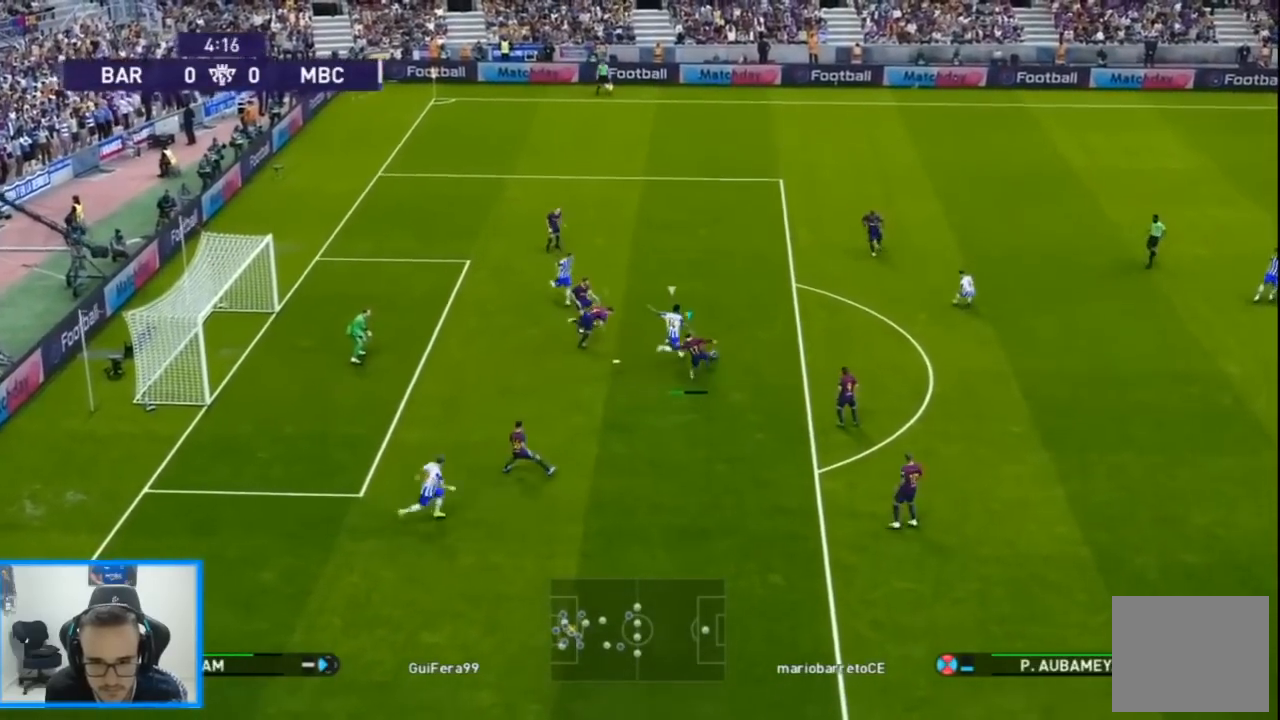
{"buttons": ["DPAD_DOWN", "DPAD_RIGHT"], "left_stick": "center", "right_stick": "center", "events": [[367, "R1", "up"], [467, "DPAD_DOWN", "down"], [467, "DPAD_UP", "up"]]}
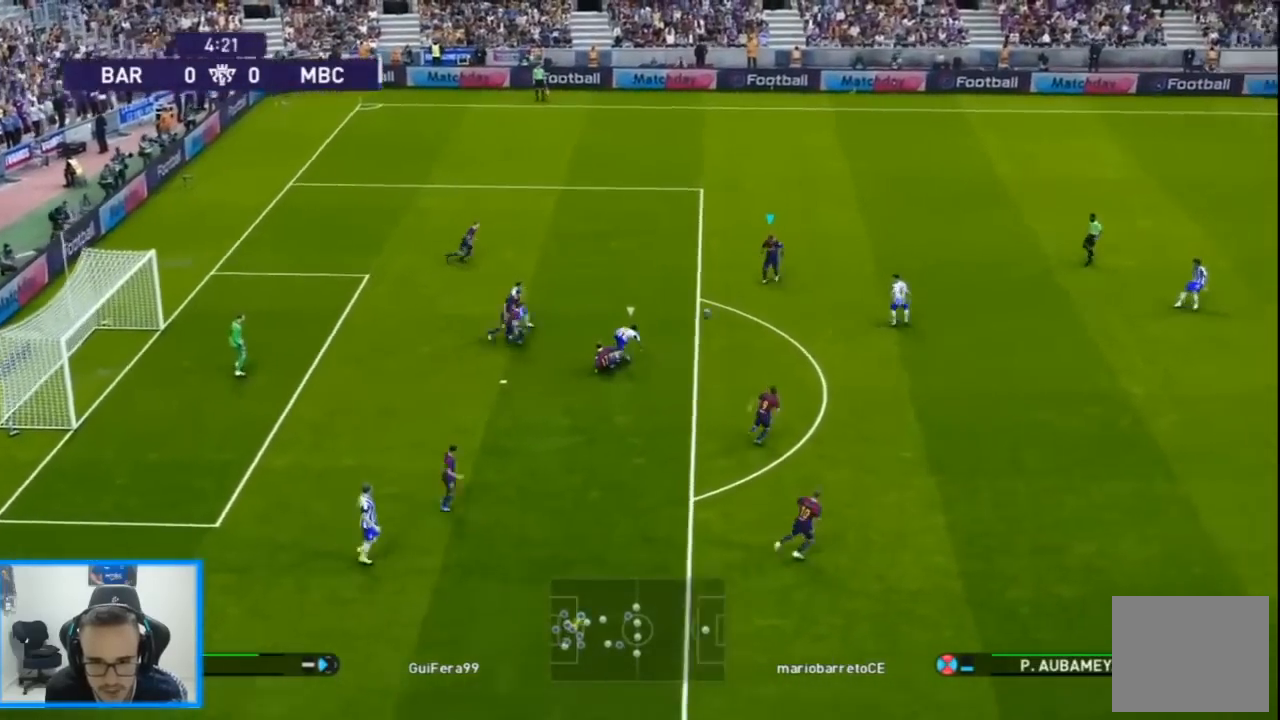
{"buttons": ["DPAD_DOWN"], "left_stick": "center", "right_stick": "center", "events": [[67, "L1", "down"], [200, "L1", "up"], [233, "CROSS", "down"], [233, "DPAD_RIGHT", "up"], [400, "CROSS", "up"]]}
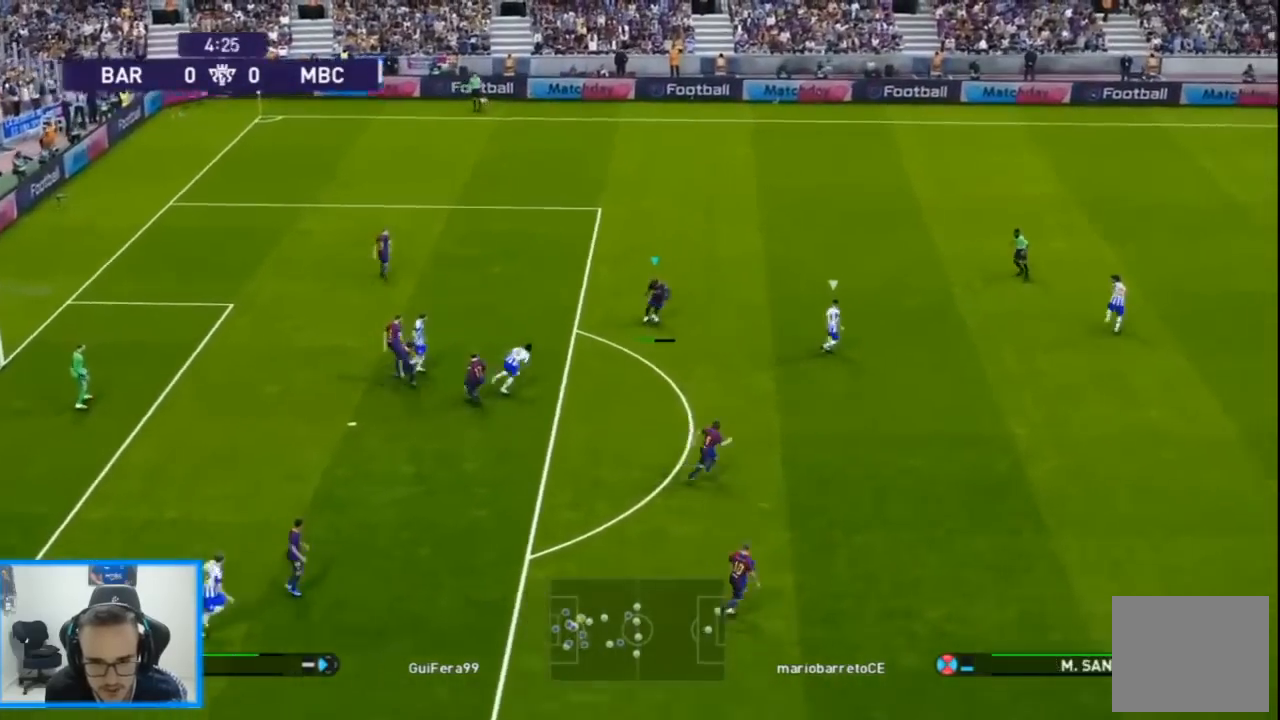
{"buttons": ["DPAD_DOWN", "DPAD_RIGHT"], "left_stick": "center", "right_stick": "center", "events": [[233, "R1", "down"], [267, "DPAD_RIGHT", "down"], [467, "R1", "up"]]}
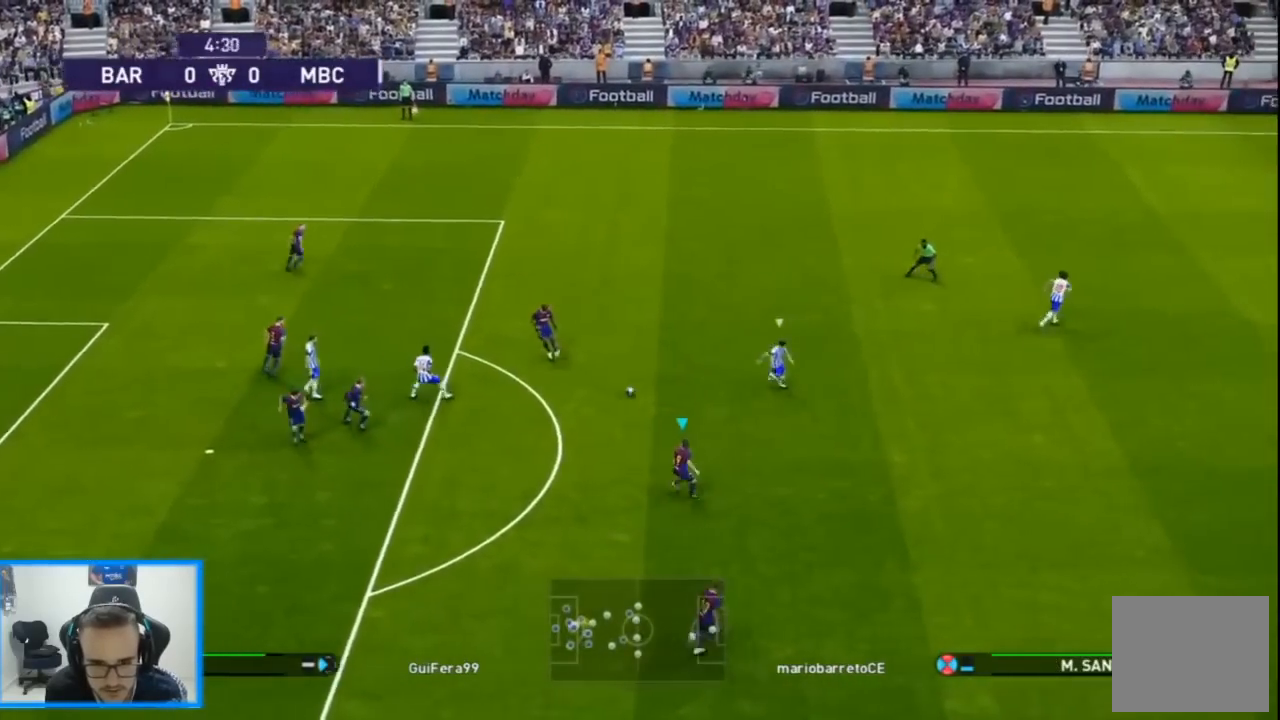
{"buttons": ["DPAD_DOWN", "DPAD_RIGHT"], "left_stick": "center", "right_stick": "center", "events": [[67, "L1", "down"], [167, "right_stick", "down"], [233, "right_stick", "center"], [267, "L1", "up"], [333, "TRIANGLE", "down"], [433, "TRIANGLE", "up"]]}
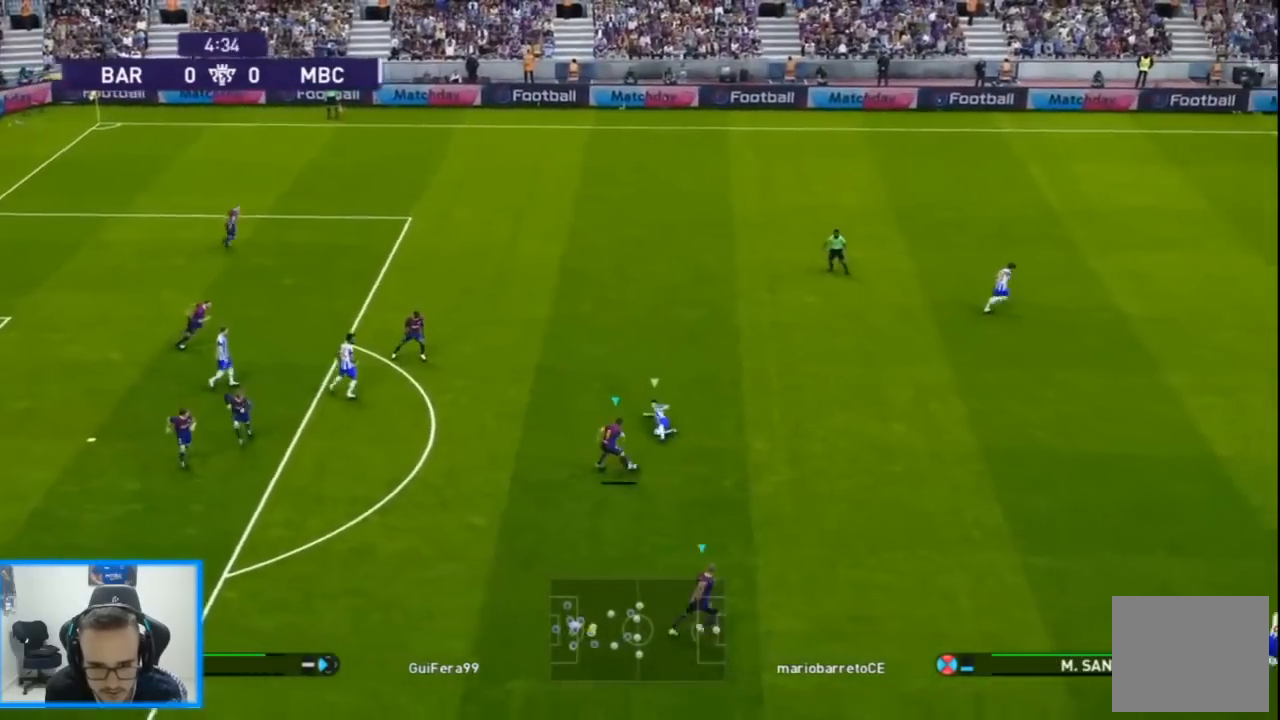
{"buttons": ["DPAD_RIGHT"], "left_stick": "center", "right_stick": "center", "events": [[100, "R1", "down"], [100, "R2", "down"], [233, "R1", "up"], [233, "R2", "up"], [267, "DPAD_DOWN", "up"]]}
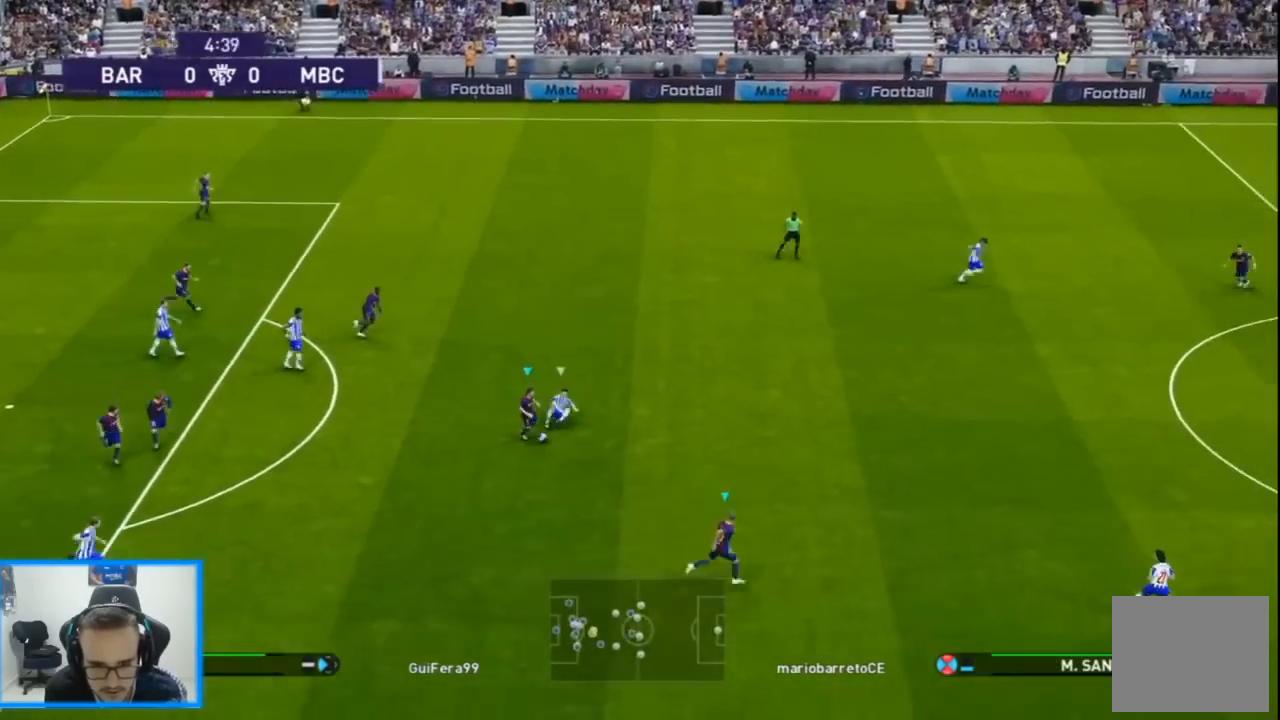
{"buttons": ["R1", "DPAD_RIGHT"], "left_stick": "center", "right_stick": "center", "events": [[167, "R1", "down"]]}
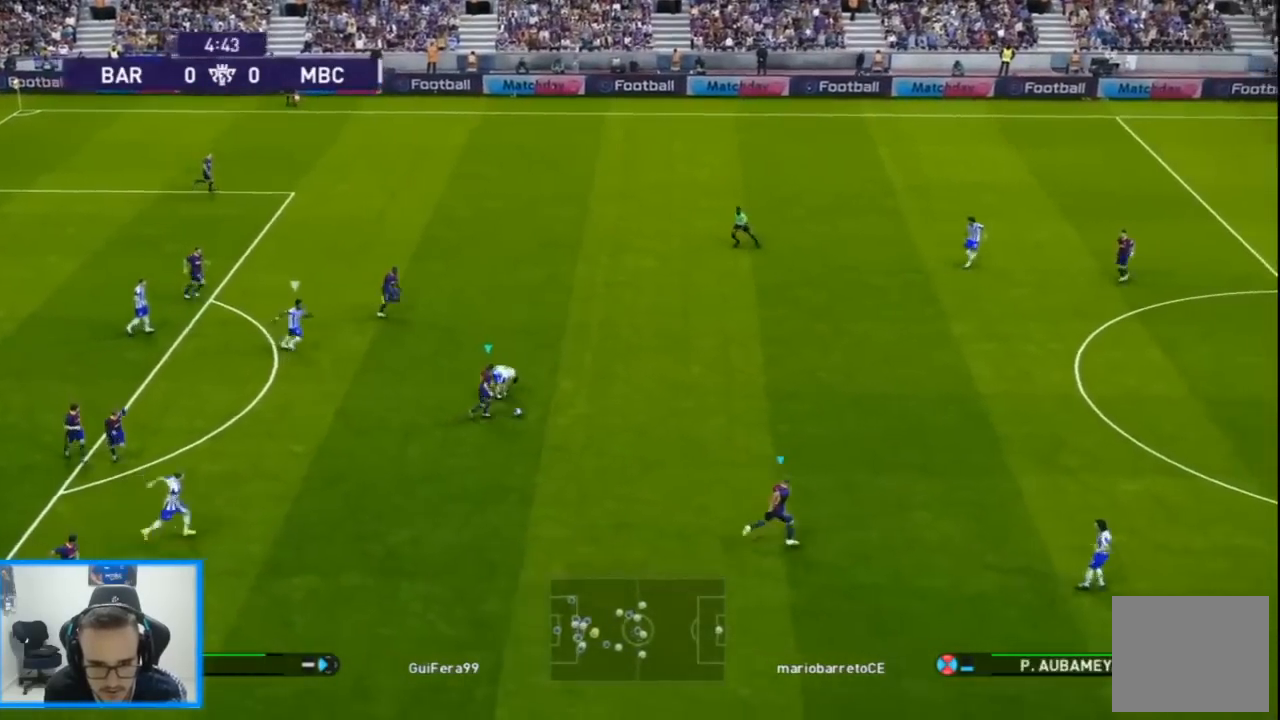
{"buttons": ["R1", "DPAD_RIGHT"], "left_stick": "center", "right_stick": "center", "events": []}
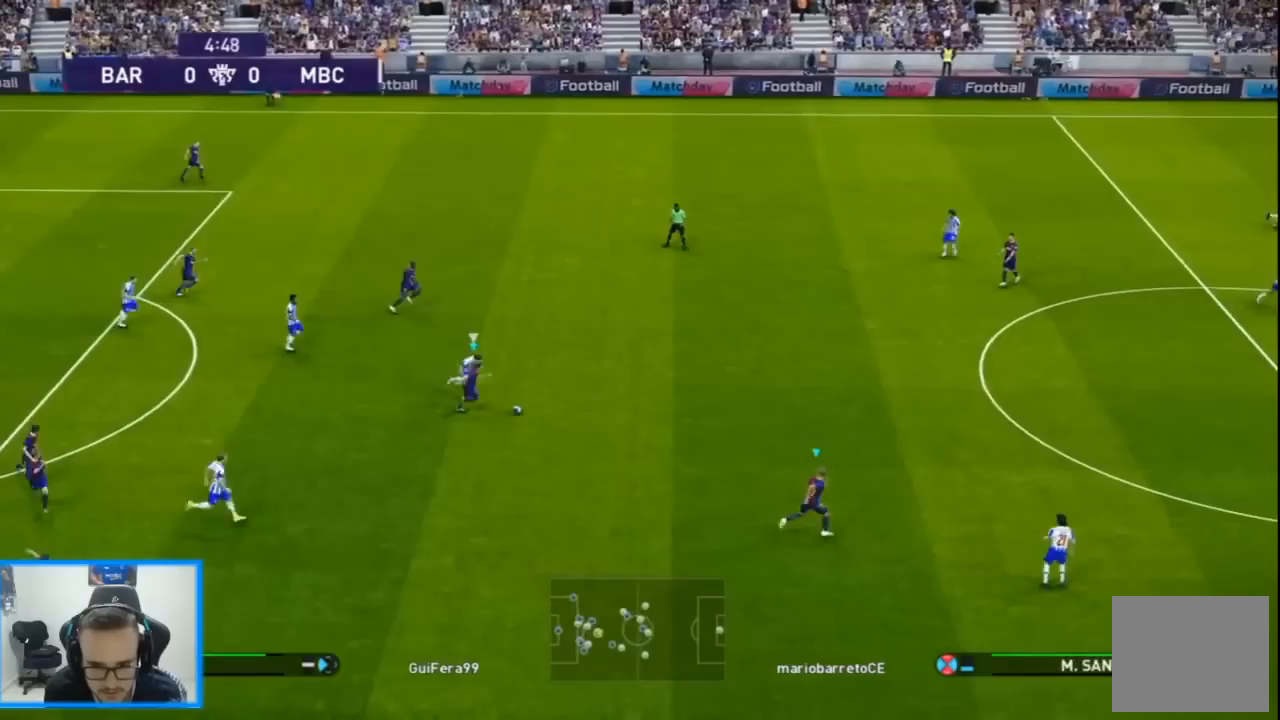
{"buttons": ["R1", "DPAD_RIGHT"], "left_stick": "center", "right_stick": "center", "events": []}
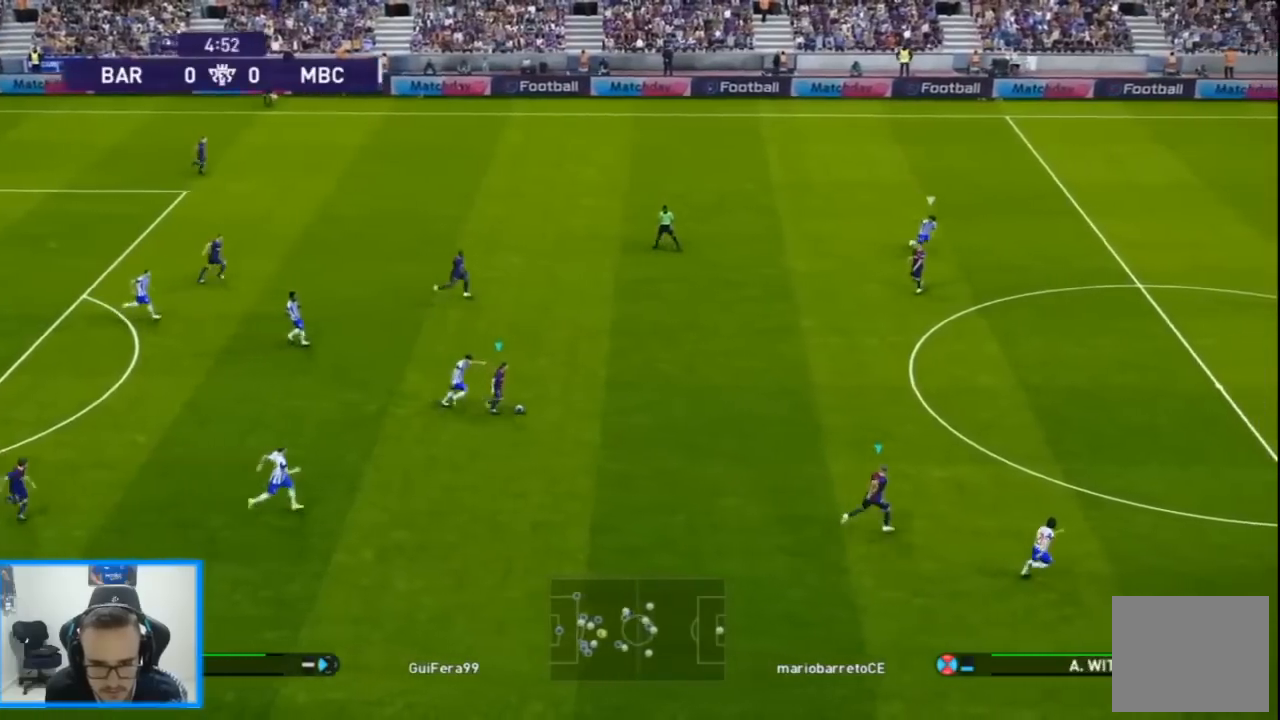
{"buttons": ["R1", "DPAD_RIGHT"], "left_stick": "center", "right_stick": "center", "events": []}
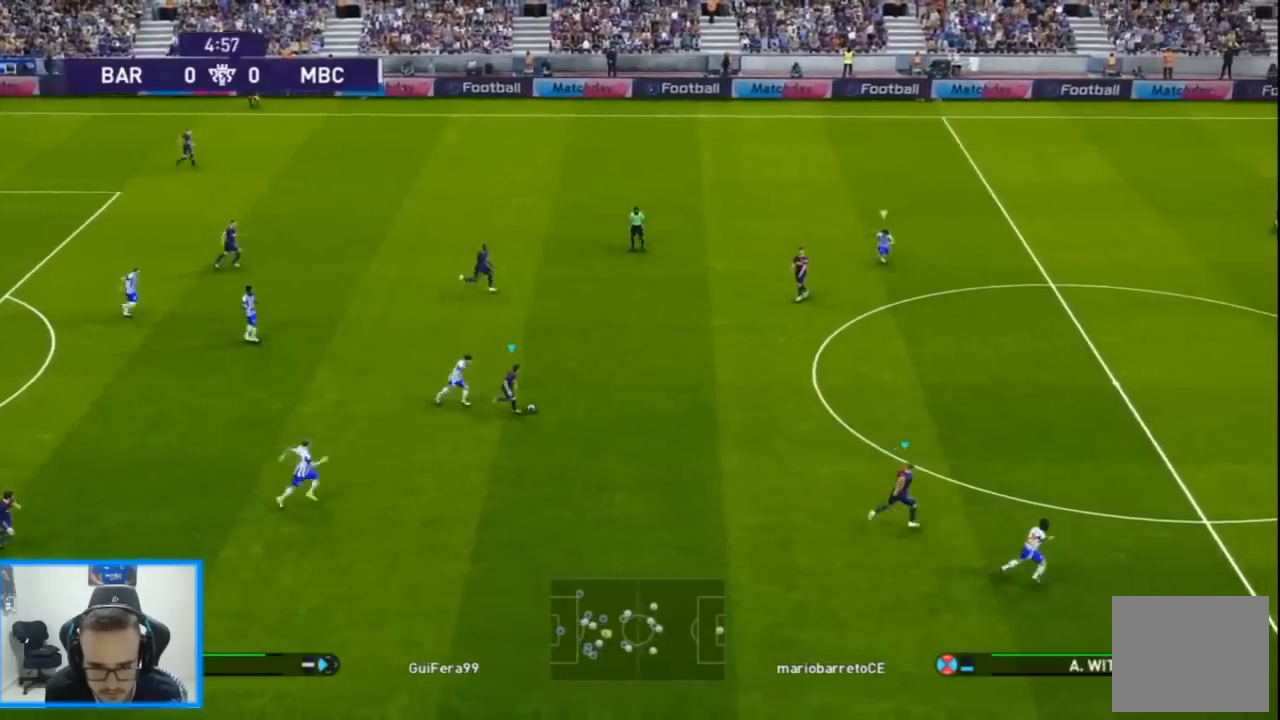
{"buttons": ["R1", "DPAD_RIGHT"], "left_stick": "center", "right_stick": "center", "events": []}
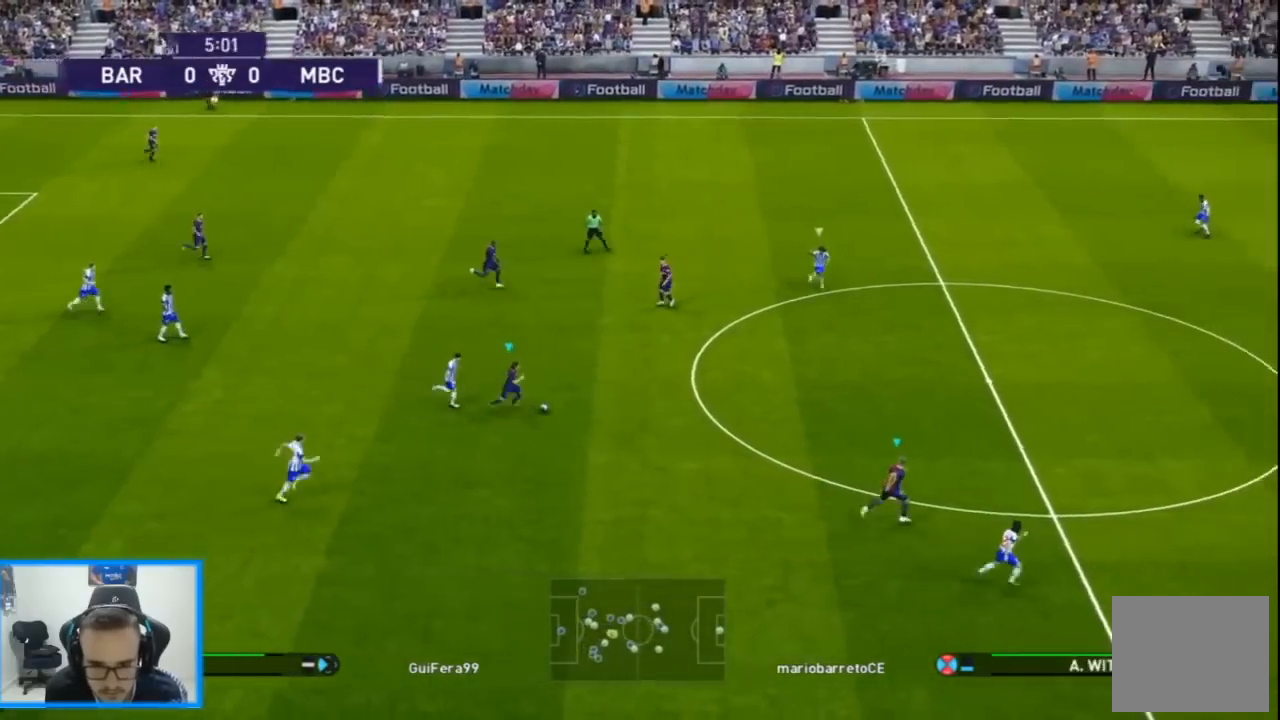
{"buttons": ["R1", "DPAD_RIGHT"], "left_stick": "center", "right_stick": "center", "events": []}
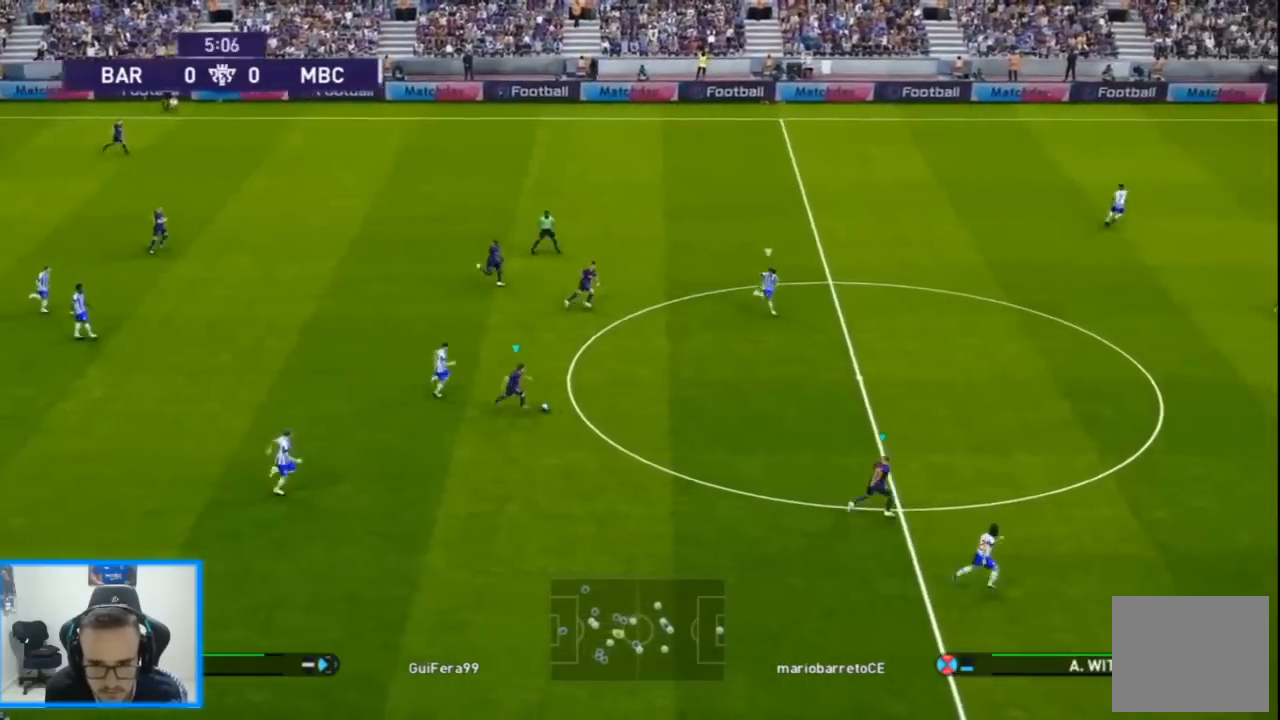
{"buttons": ["DPAD_DOWN", "DPAD_RIGHT"], "left_stick": "center", "right_stick": "center", "events": [[167, "CROSS", "down"], [167, "DPAD_DOWN", "down"], [167, "L1", "down"], [167, "R1", "up"], [300, "CROSS", "up"], [300, "L1", "up"]]}
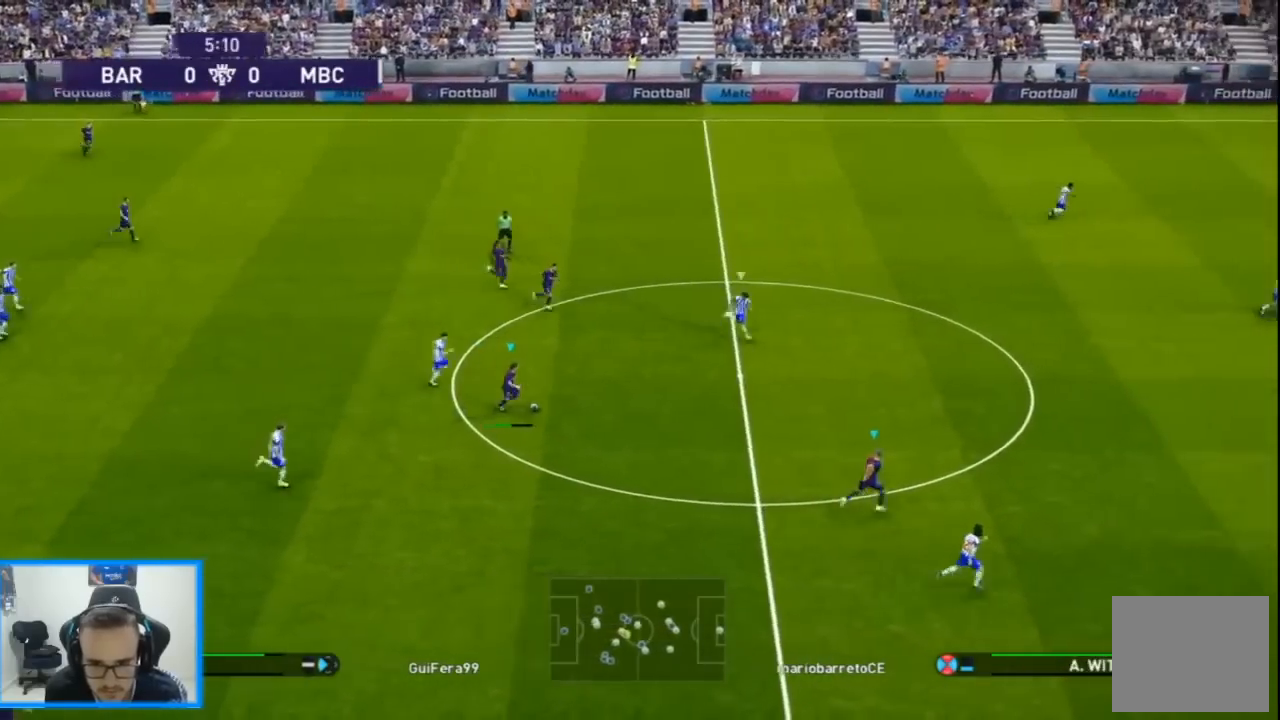
{"buttons": ["R1", "DPAD_RIGHT"], "left_stick": "center", "right_stick": "center"}